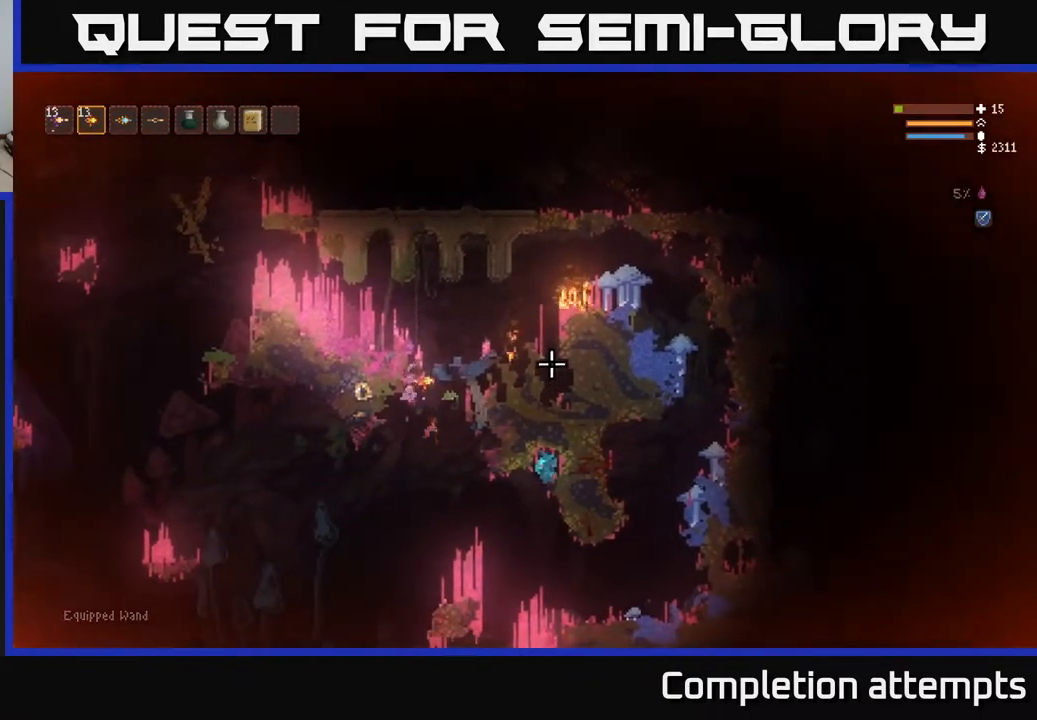
Gameplay with a controller (Xbox layout); each line is a JSON object with the inputs held at the frame after it. "events" lists button and stick changes between this image and that frame as [ms after this image, input, new state], when the widget could be followed in between.
{"buttons": [], "left_stick": "center", "right_stick": "right", "events": [[117, "L2", "down"], [183, "left_stick", "left"], [283, "left_stick", "center"], [300, "L2", "up"]]}
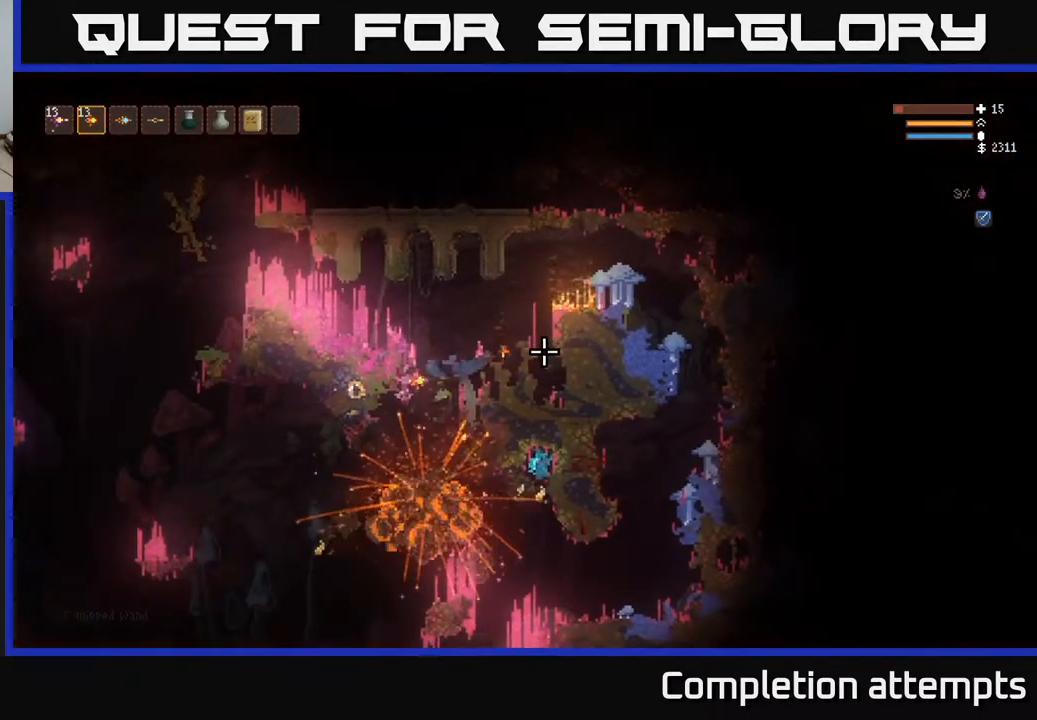
{"buttons": ["R2"], "left_stick": "center", "right_stick": "up", "events": [[300, "left_stick", "right"], [333, "right_stick", "up"], [467, "left_stick", "center"], [483, "R2", "down"]]}
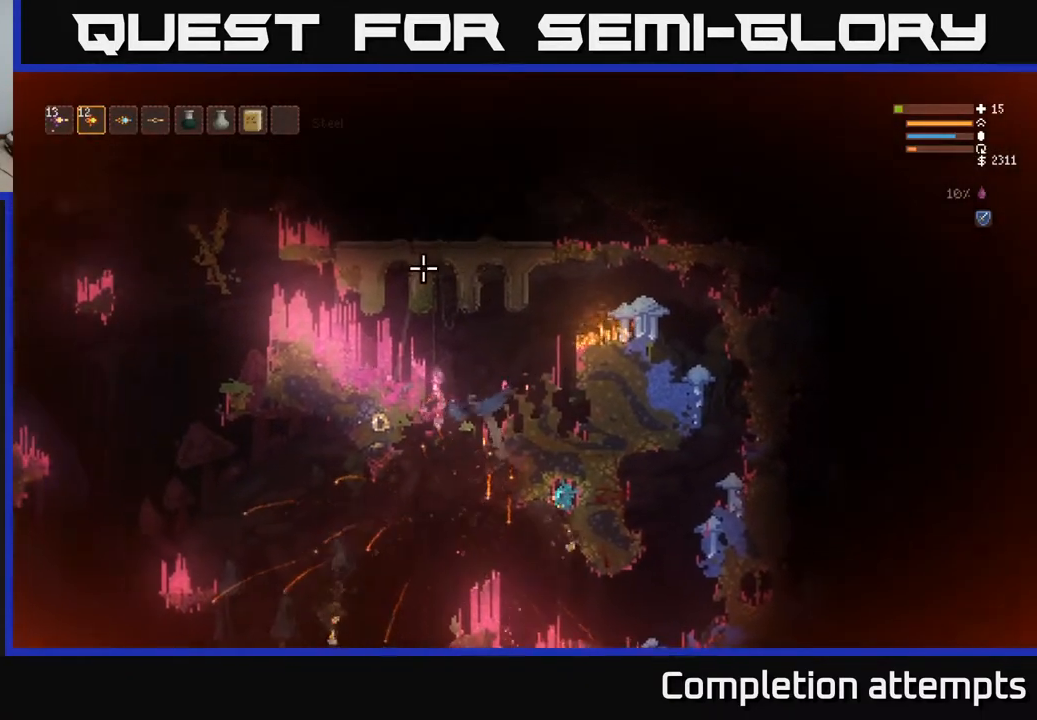
{"buttons": [], "left_stick": "center", "right_stick": "up", "events": [[50, "R2", "up"], [250, "left_stick", "right"], [450, "left_stick", "center"]]}
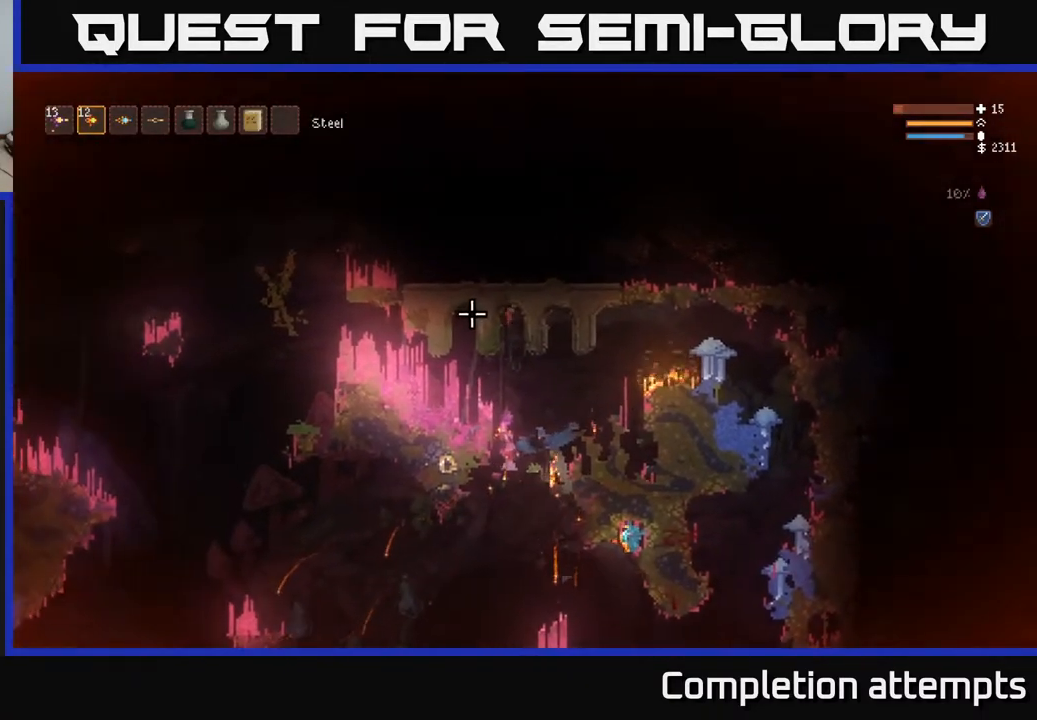
{"buttons": [], "left_stick": "center", "right_stick": "up", "events": [[117, "left_stick", "left"], [317, "left_stick", "center"]]}
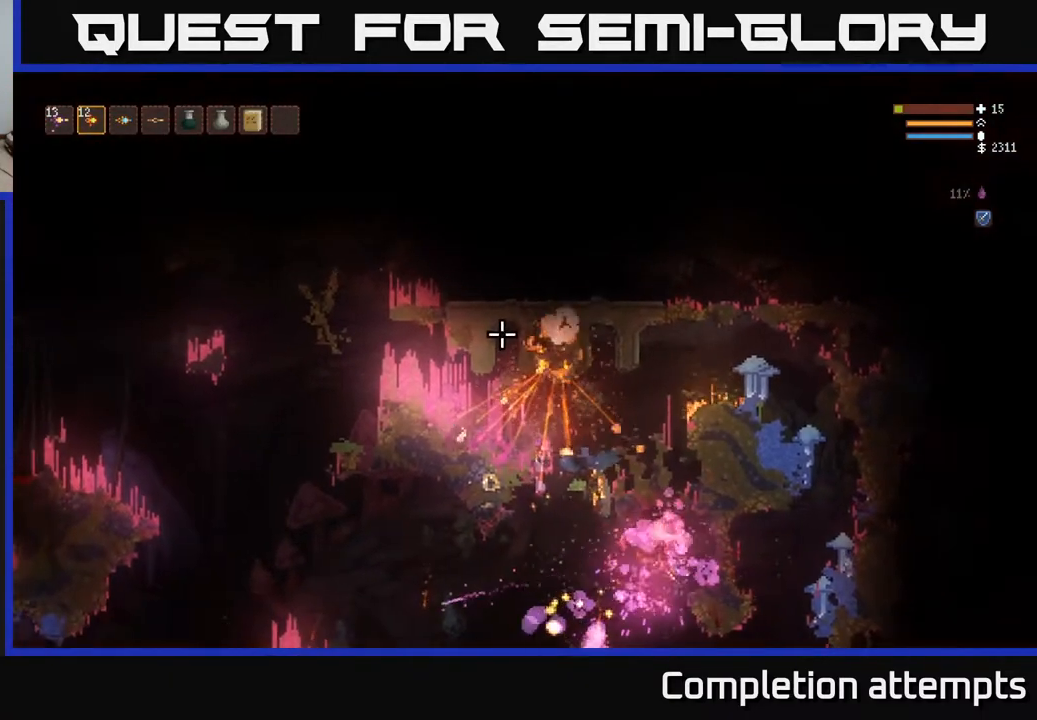
{"buttons": [], "left_stick": "center", "right_stick": "up", "events": [[333, "left_stick", "right"], [483, "left_stick", "center"]]}
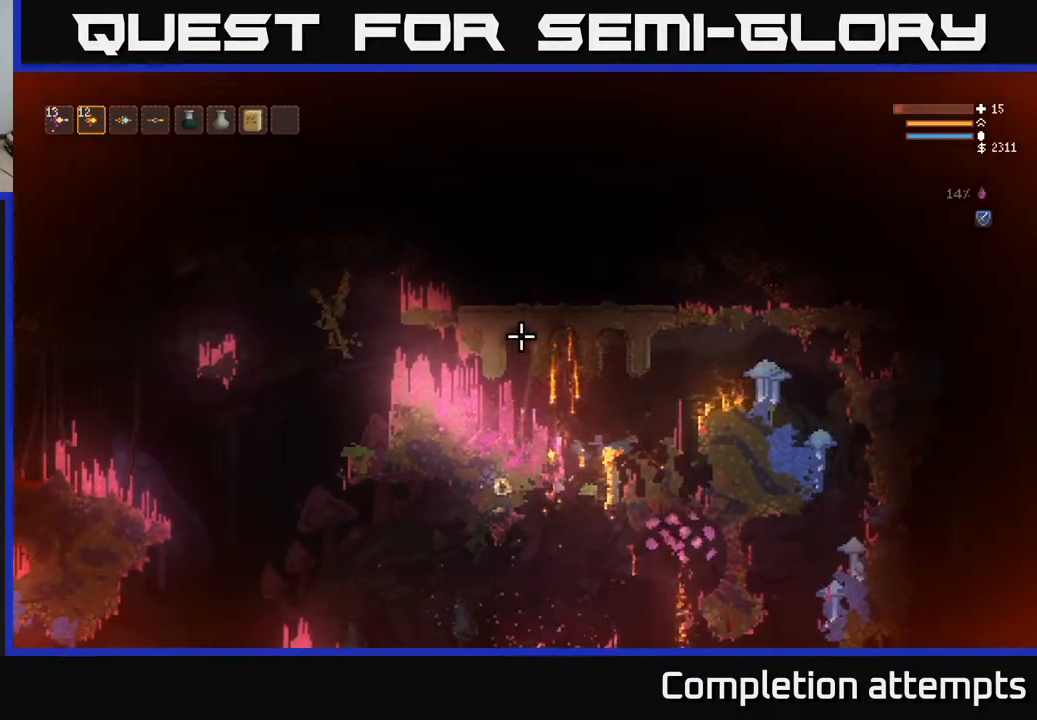
{"buttons": [], "left_stick": "center", "right_stick": "down-right", "events": [[283, "right_stick", "down-right"]]}
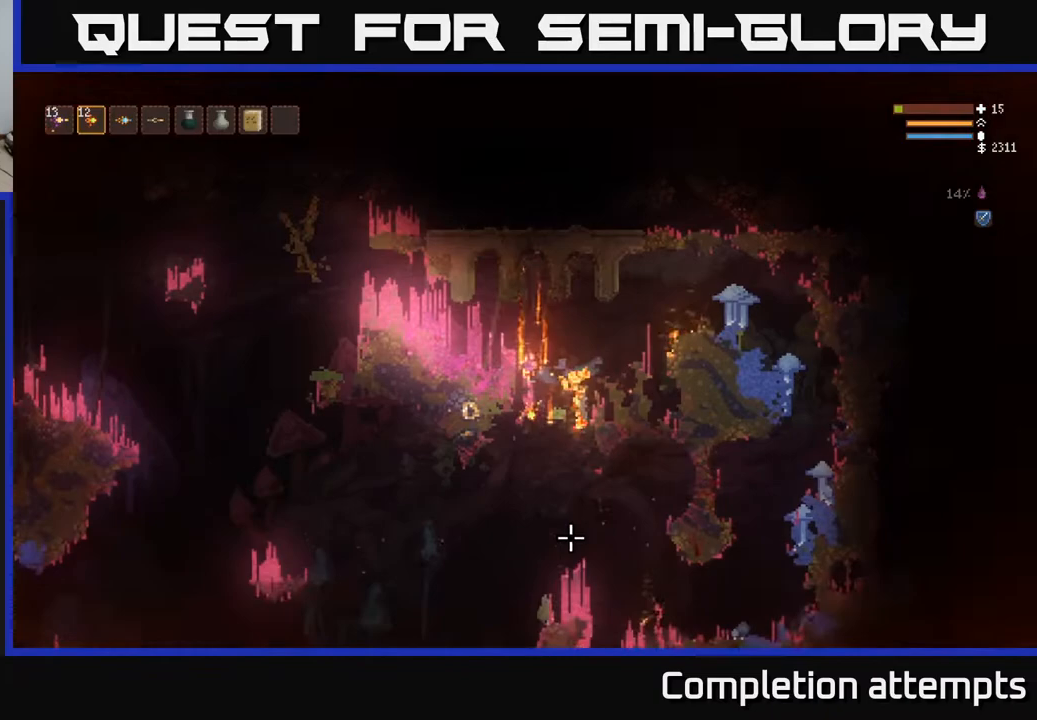
{"buttons": [], "left_stick": "center", "right_stick": "down-right", "events": []}
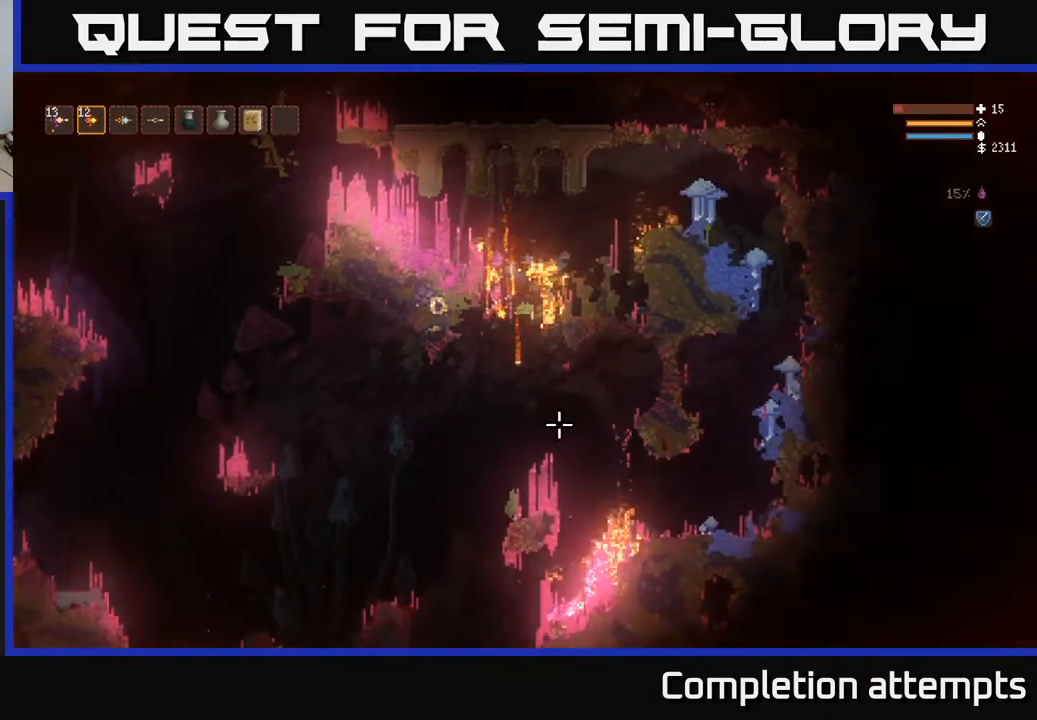
{"buttons": [], "left_stick": "right", "right_stick": "up-right", "events": [[117, "left_stick", "right"], [267, "right_stick", "right"], [467, "right_stick", "up-right"]]}
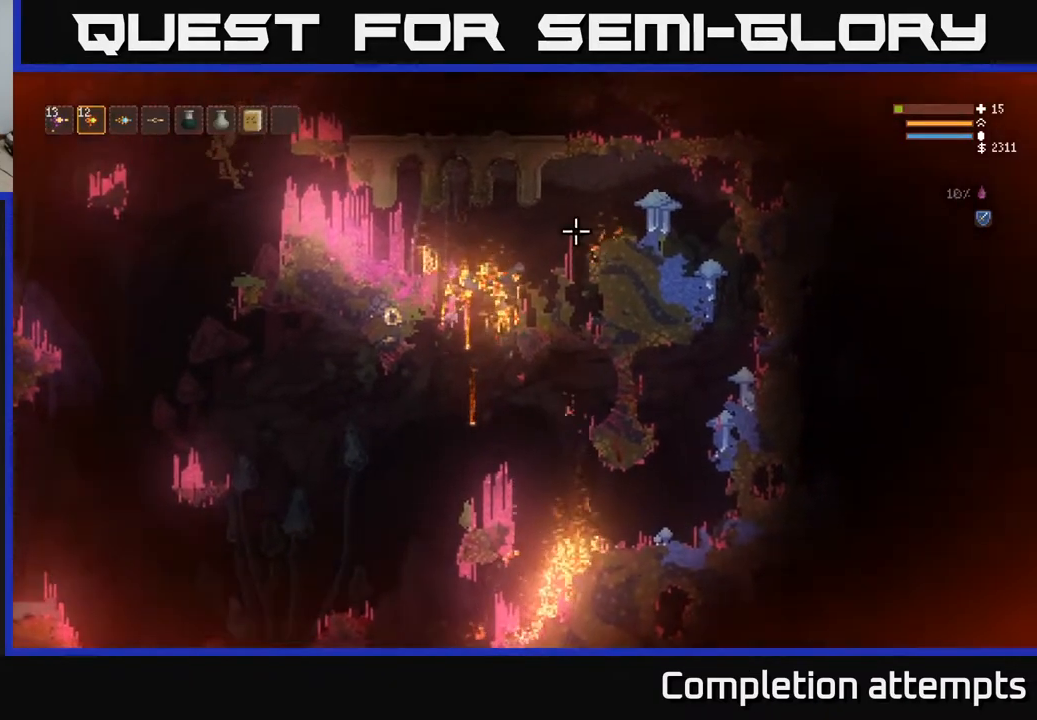
{"buttons": ["R1"], "left_stick": "center", "right_stick": "up", "events": [[250, "left_stick", "center"], [267, "right_stick", "right"], [467, "right_stick", "up"], [500, "R1", "down"]]}
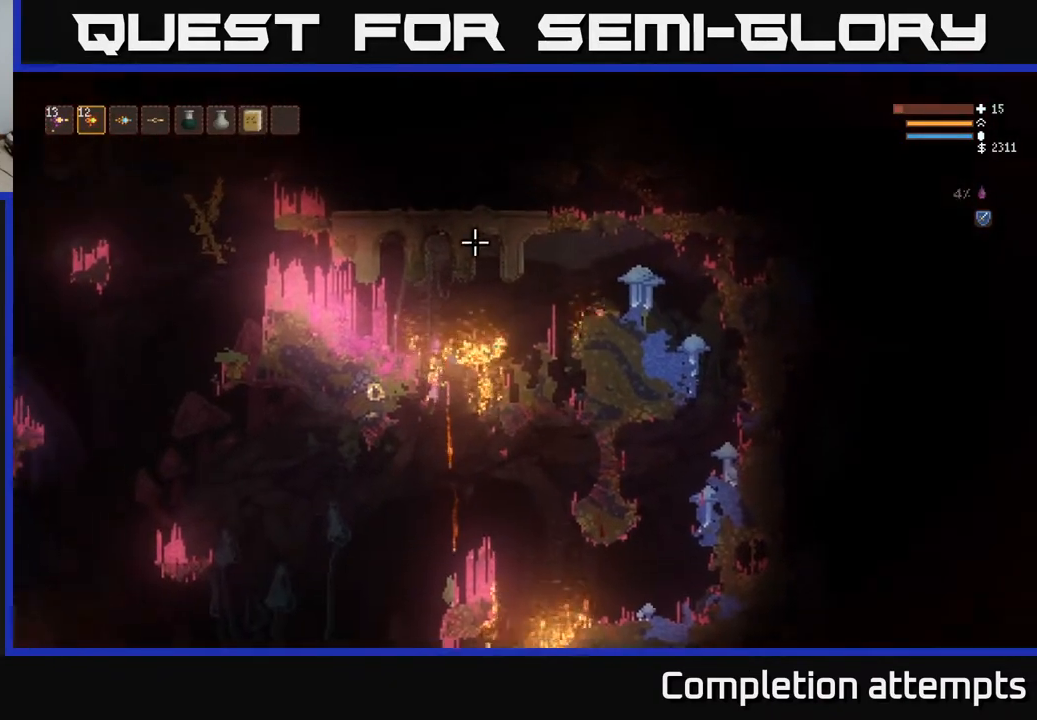
{"buttons": [], "left_stick": "center", "right_stick": "up", "events": [[100, "R1", "up"], [183, "R1", "down"], [267, "R1", "up"], [350, "R1", "down"], [450, "R1", "up"]]}
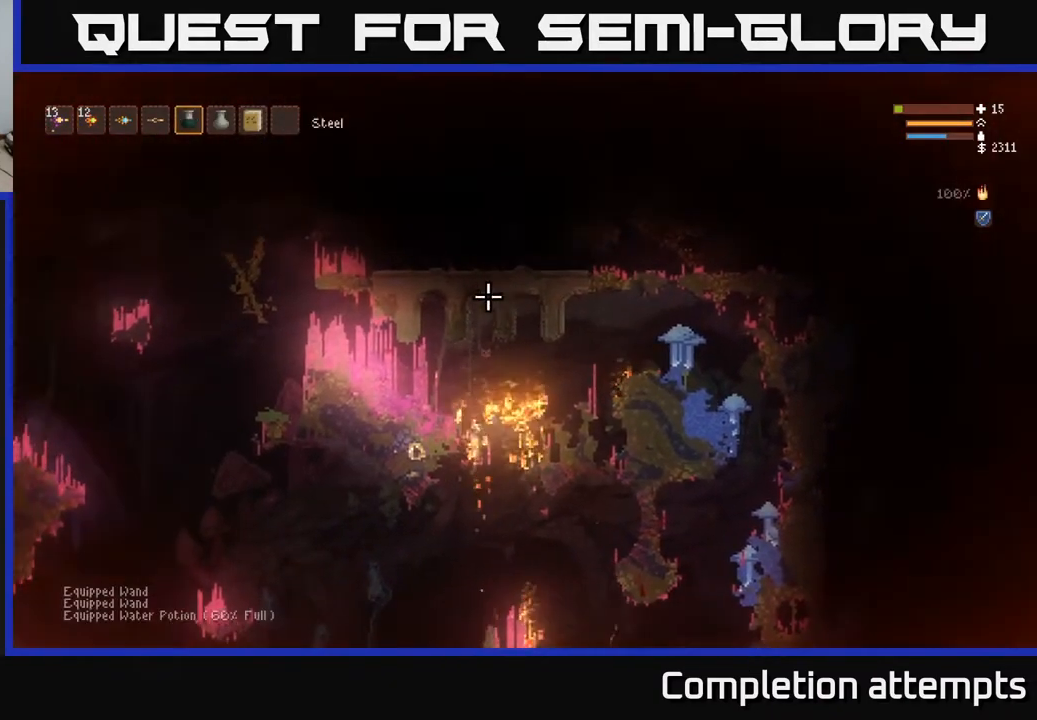
{"buttons": ["R2"], "left_stick": "center", "right_stick": "up", "events": [[100, "R2", "down"]]}
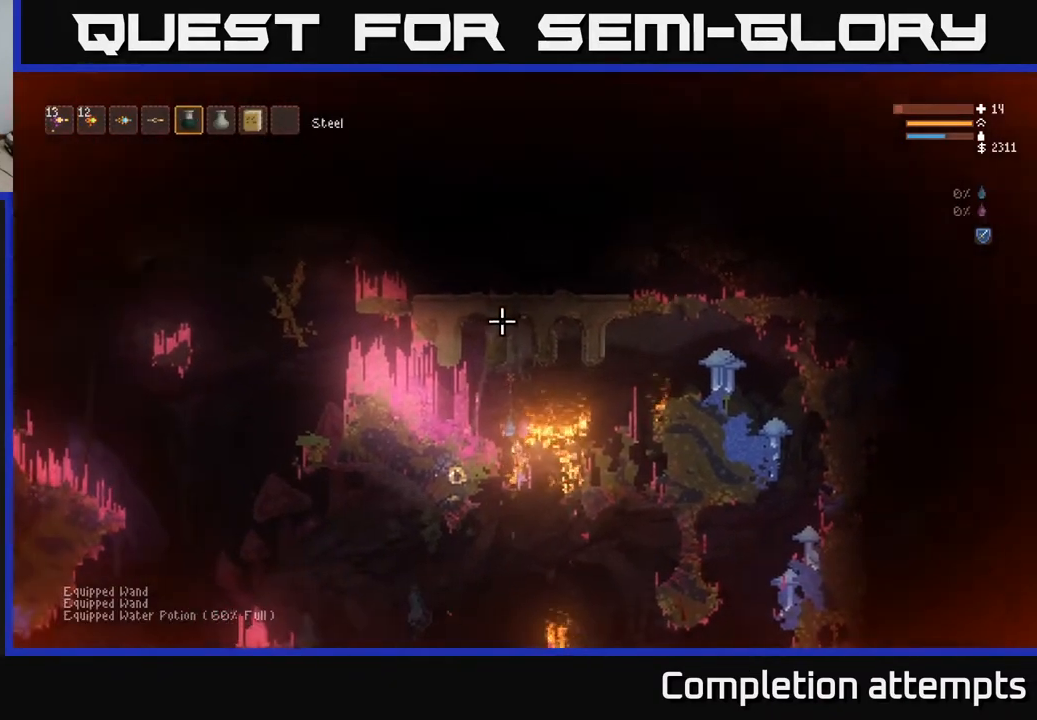
{"buttons": [], "left_stick": "center", "right_stick": "up", "events": [[100, "left_stick", "left"], [183, "left_stick", "center"], [267, "R2", "up"], [350, "R2", "down"], [450, "R2", "up"]]}
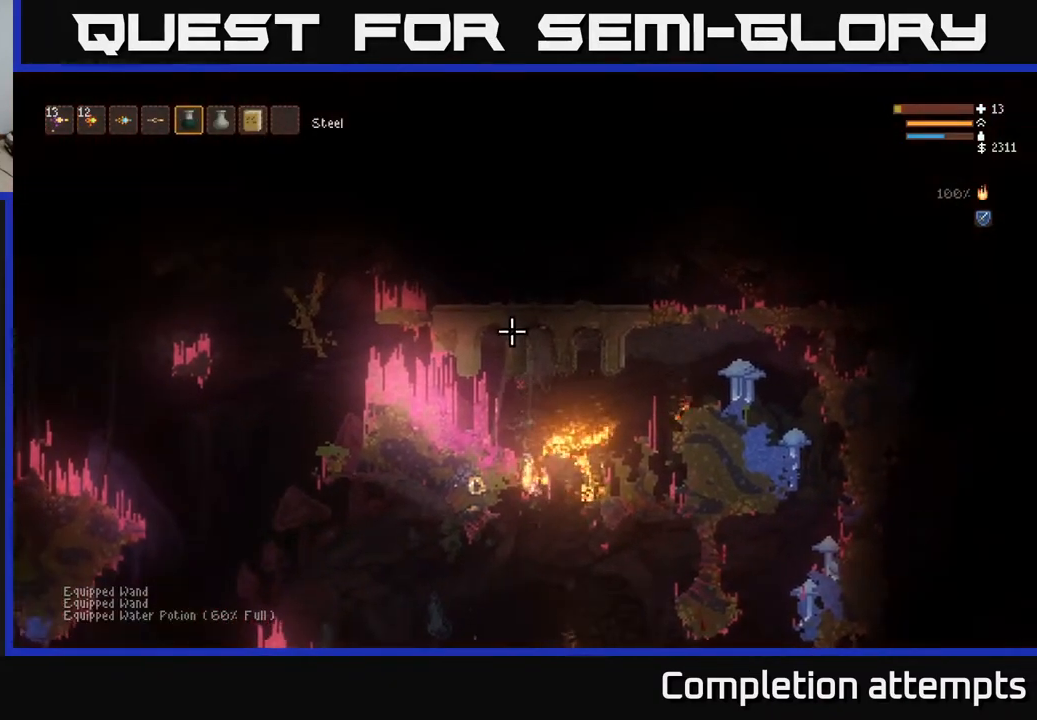
{"buttons": ["R2"], "left_stick": "center", "right_stick": "up", "events": [[17, "R2", "down"], [17, "left_stick", "right"], [150, "left_stick", "center"]]}
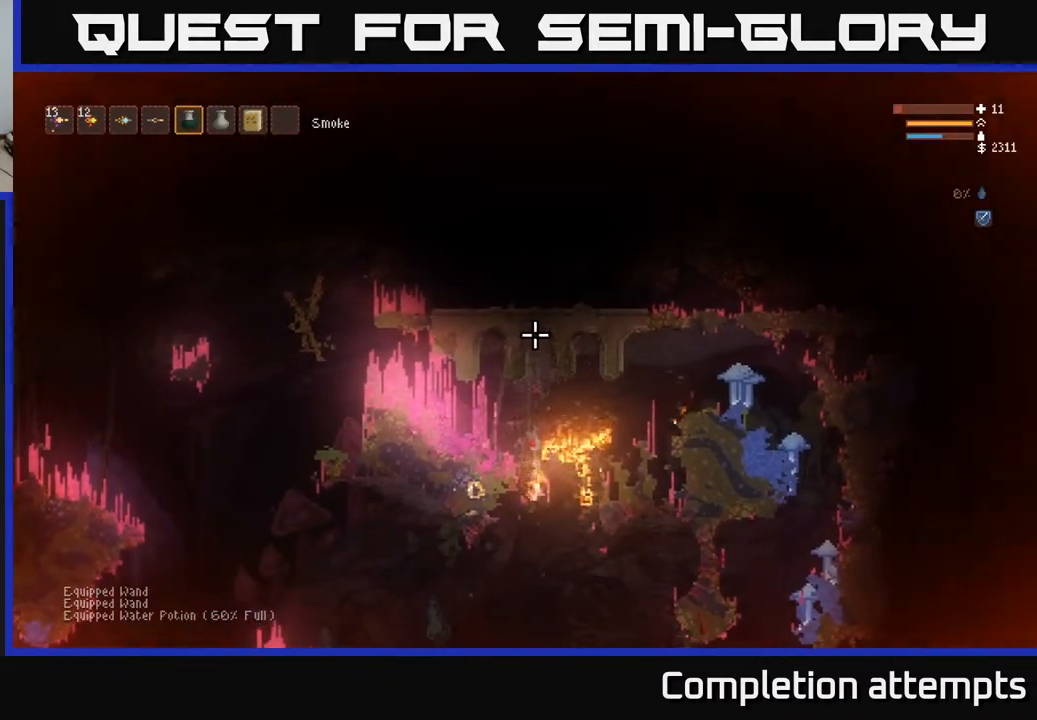
{"buttons": ["R2"], "left_stick": "center", "right_stick": "up", "events": [[300, "R2", "up"], [433, "R2", "down"]]}
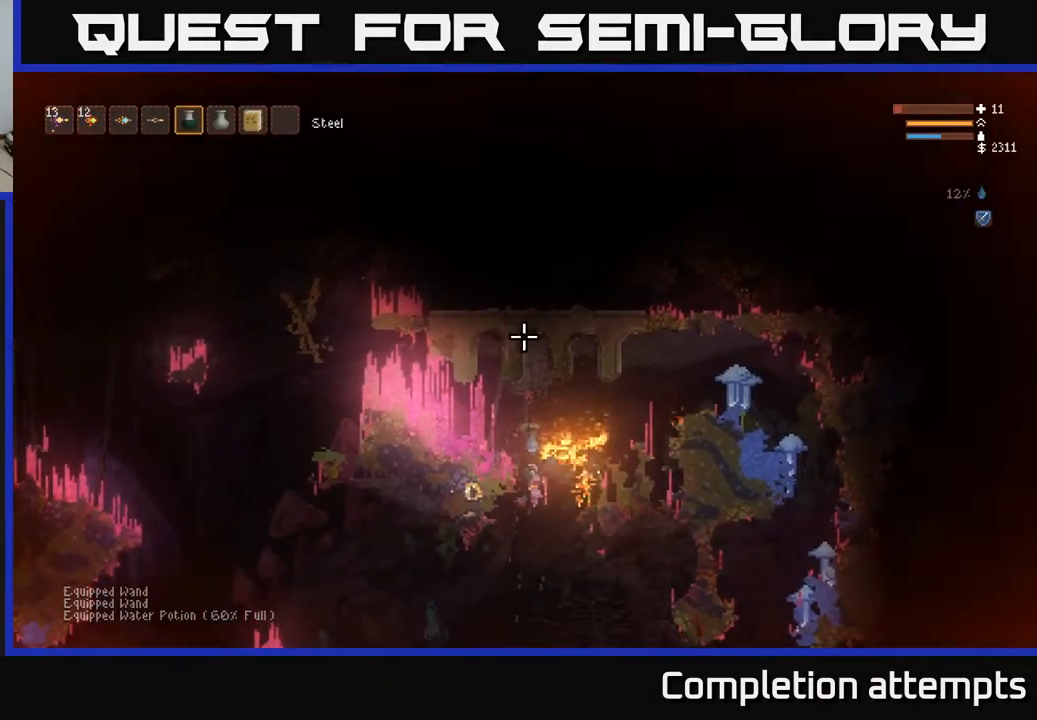
{"buttons": ["L2"], "left_stick": "right", "right_stick": "up", "events": [[50, "R2", "up"], [117, "R2", "down"], [150, "left_stick", "left"], [200, "R2", "up"], [283, "L2", "down"], [283, "left_stick", "center"], [433, "left_stick", "right"]]}
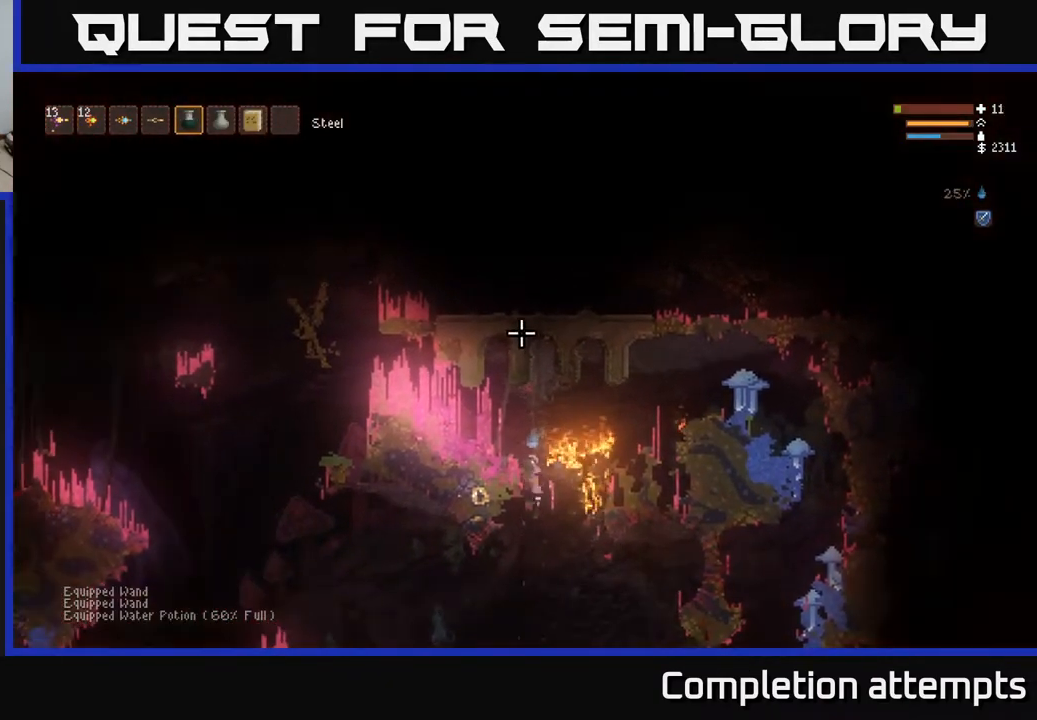
{"buttons": ["L2"], "left_stick": "left", "right_stick": "up", "events": [[100, "left_stick", "up-left"], [250, "left_stick", "center"], [317, "left_stick", "right"], [400, "left_stick", "up-left"], [467, "left_stick", "left"]]}
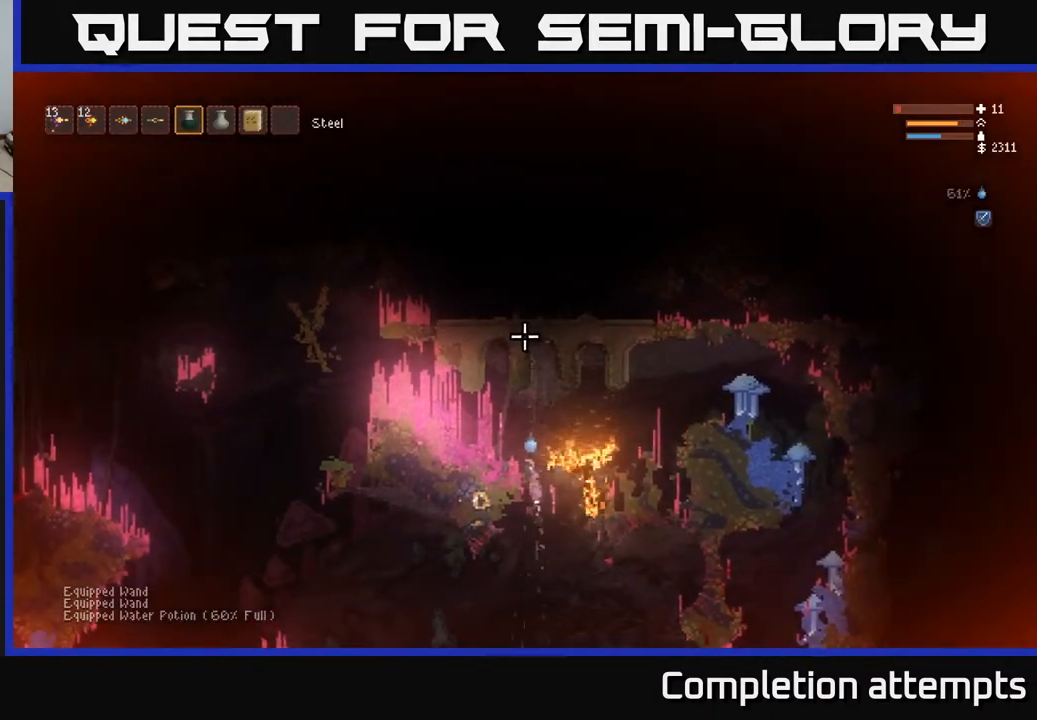
{"buttons": [], "left_stick": "left", "right_stick": "up", "events": [[167, "left_stick", "up"], [250, "left_stick", "right"], [367, "L2", "up"], [433, "left_stick", "up"], [500, "left_stick", "left"]]}
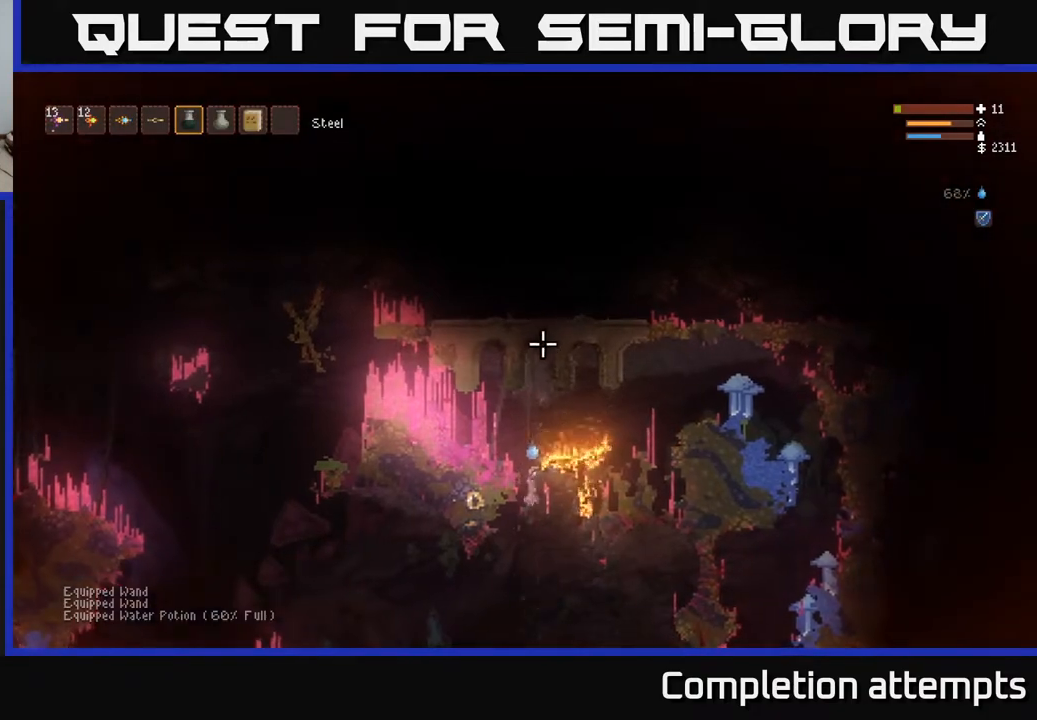
{"buttons": [], "left_stick": "center", "right_stick": "up", "events": [[133, "left_stick", "center"], [317, "left_stick", "right"], [450, "left_stick", "center"]]}
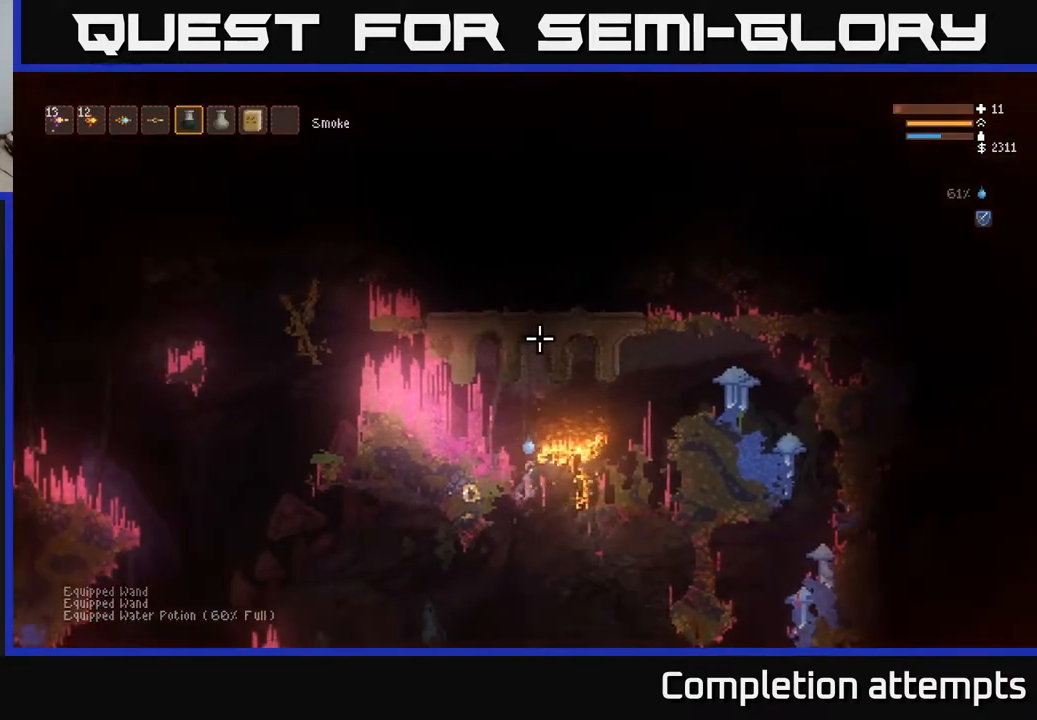
{"buttons": [], "left_stick": "center", "right_stick": "up", "events": [[167, "left_stick", "left"], [283, "left_stick", "center"]]}
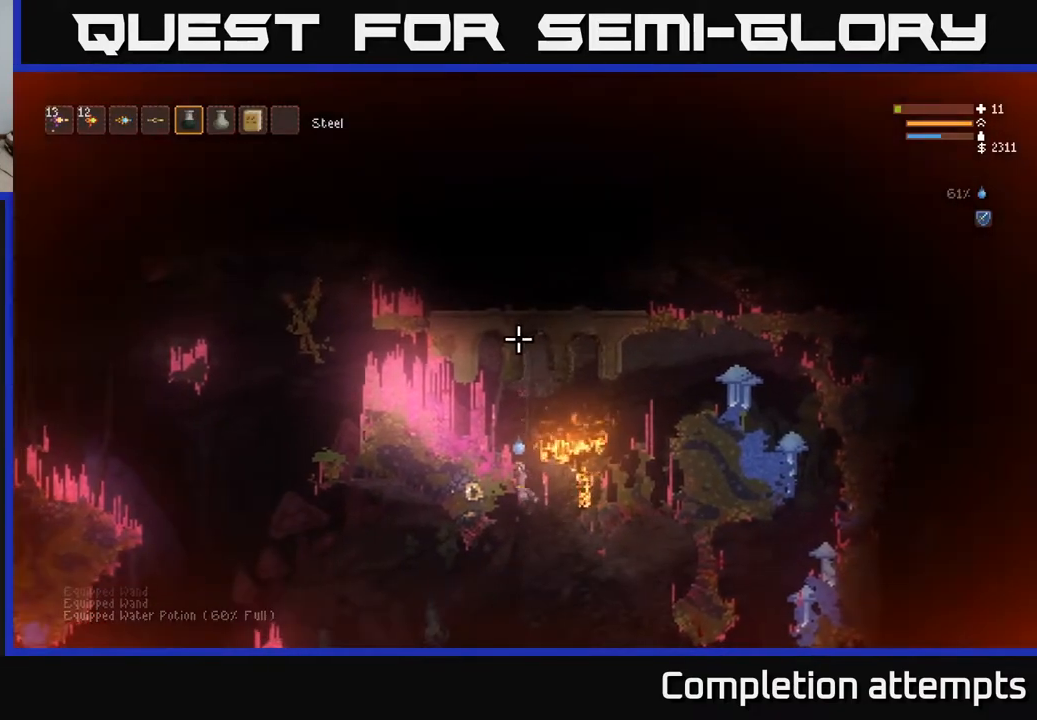
{"buttons": [], "left_stick": "center", "right_stick": "up", "events": [[167, "left_stick", "right"], [350, "left_stick", "center"]]}
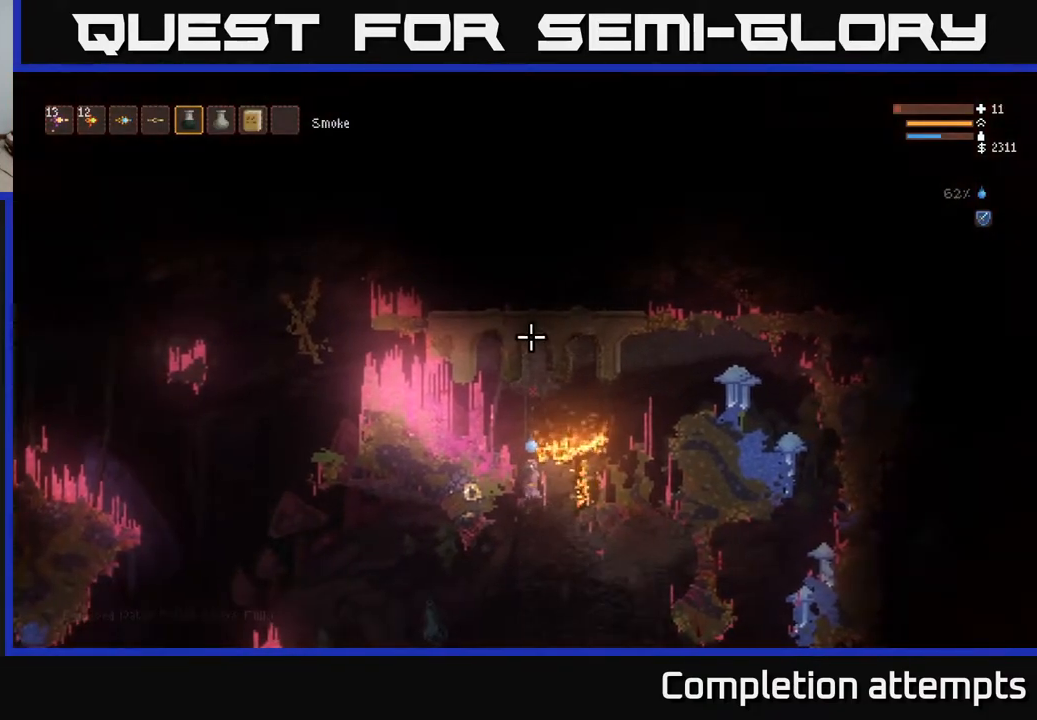
{"buttons": [], "left_stick": "center", "right_stick": "up", "events": [[317, "left_stick", "left"], [400, "left_stick", "center"]]}
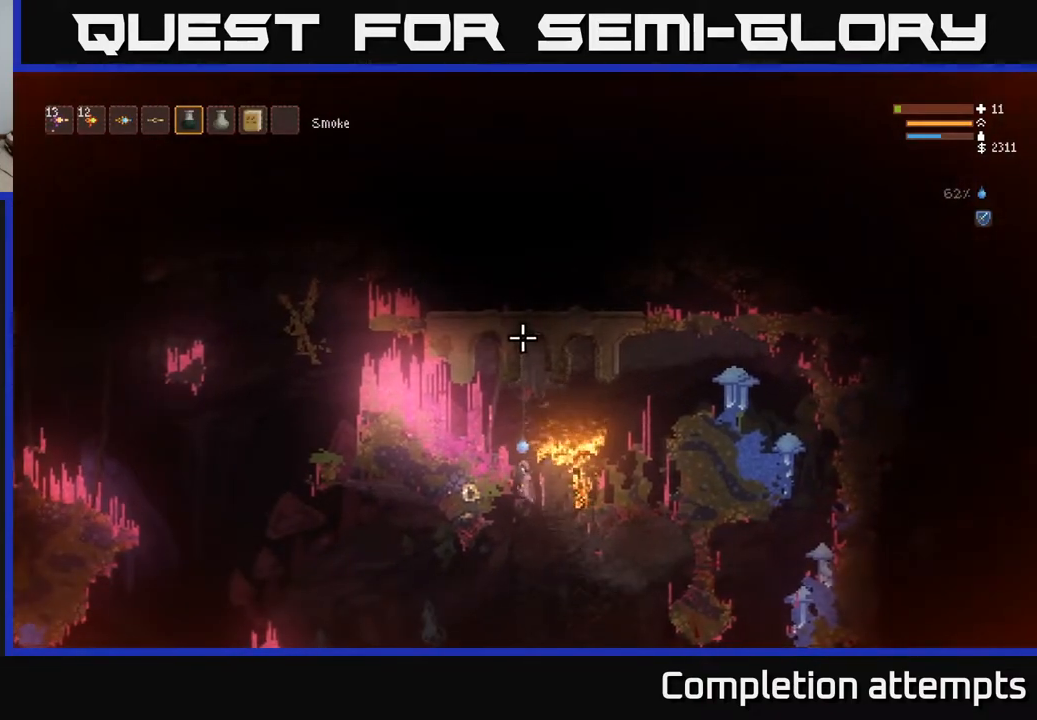
{"buttons": ["L2"], "left_stick": "up-left", "right_stick": "up", "events": [[183, "L2", "down"], [183, "left_stick", "left"], [233, "left_stick", "up-left"], [333, "left_stick", "up"], [467, "left_stick", "up-left"]]}
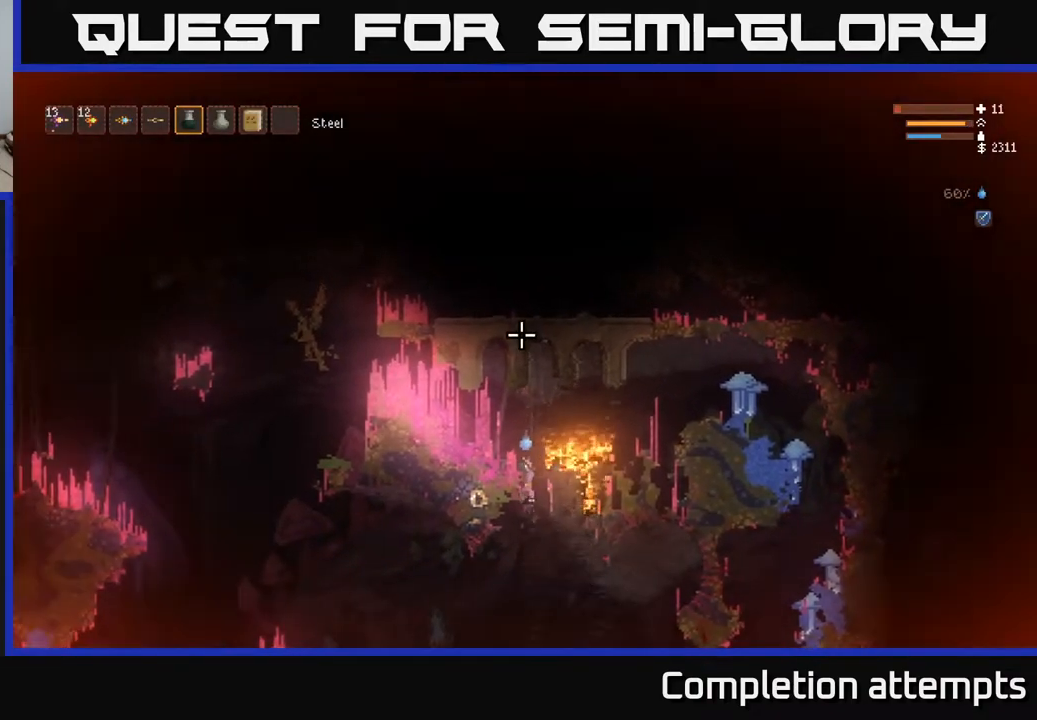
{"buttons": [], "left_stick": "center", "right_stick": "up", "events": [[200, "L2", "up"], [200, "left_stick", "center"], [350, "left_stick", "right"], [467, "left_stick", "center"]]}
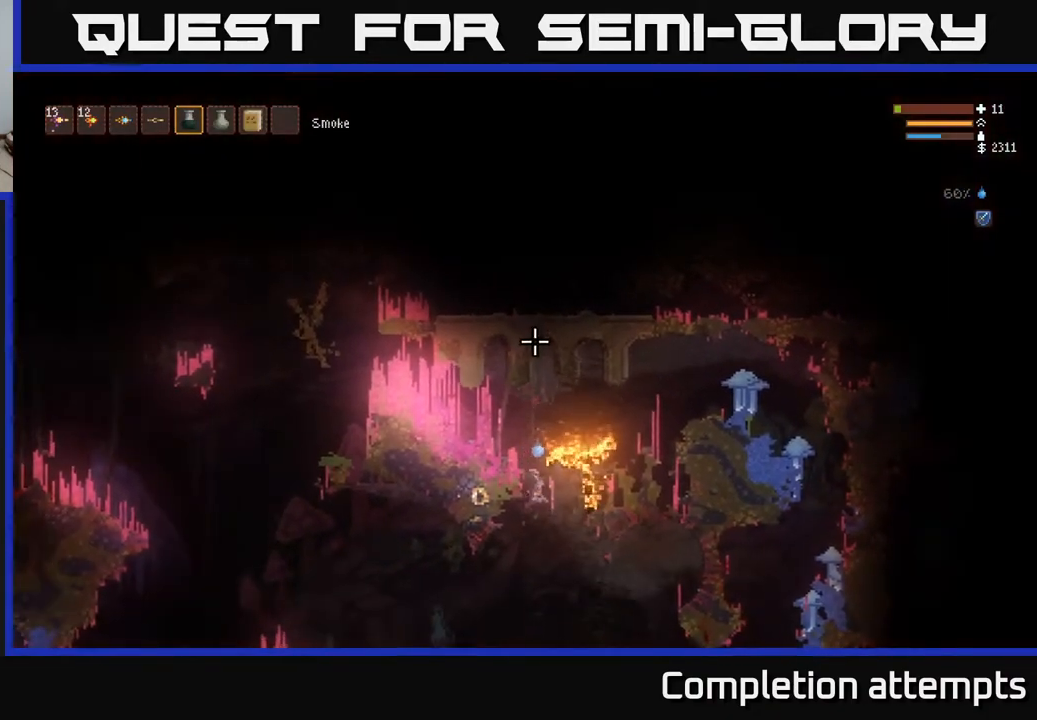
{"buttons": [], "left_stick": "center", "right_stick": "up", "events": [[383, "L1", "down"], [483, "L1", "up"]]}
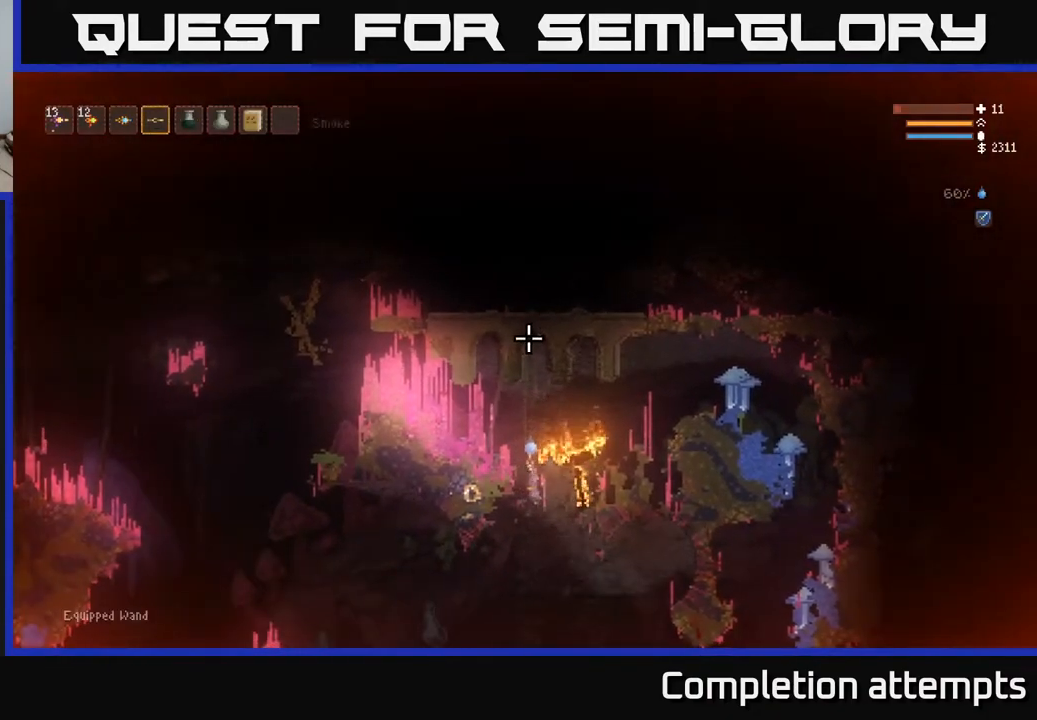
{"buttons": [], "left_stick": "center", "right_stick": "up", "events": [[50, "left_stick", "left"], [100, "L1", "down"], [167, "L1", "up"], [183, "left_stick", "center"]]}
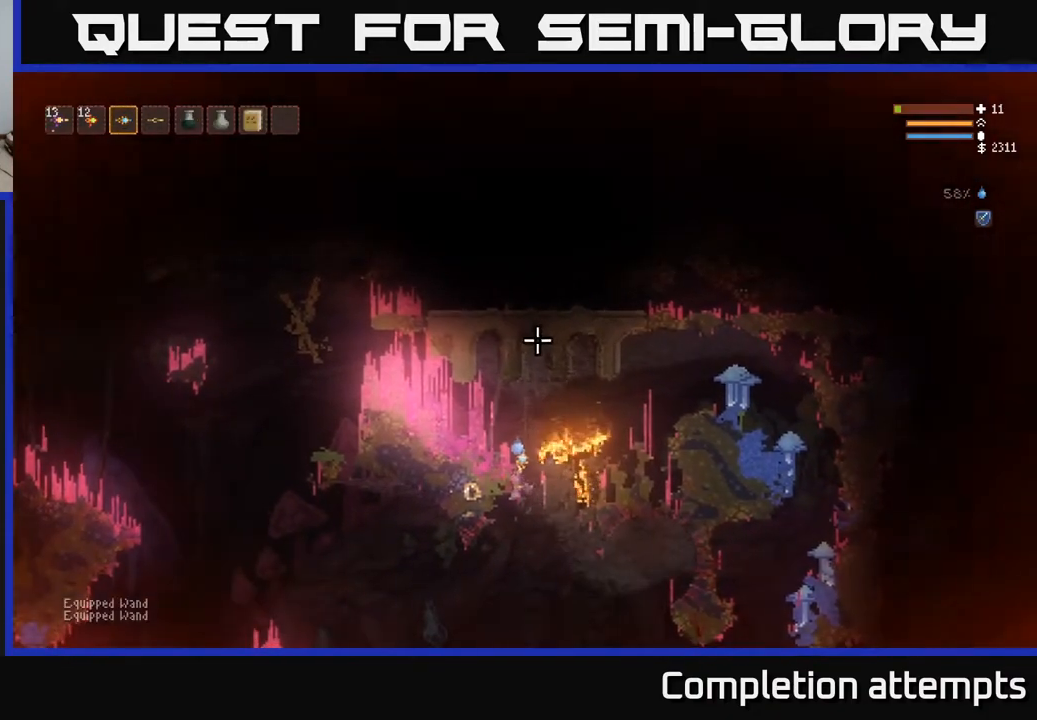
{"buttons": [], "left_stick": "center", "right_stick": "up", "events": [[317, "L1", "down"], [383, "L1", "up"]]}
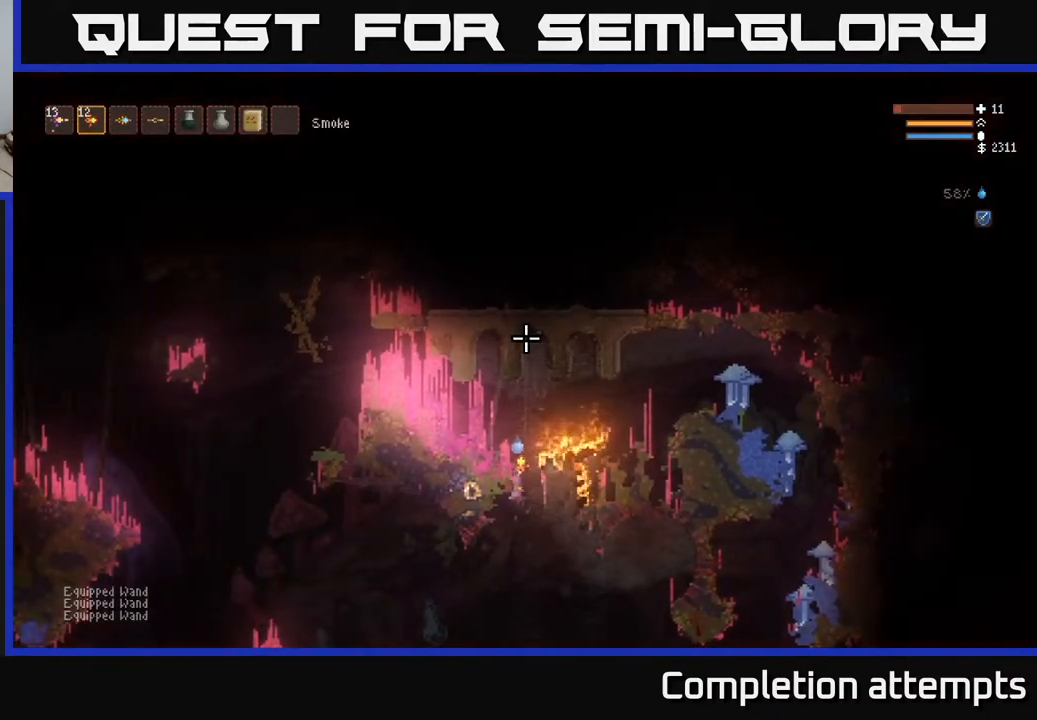
{"buttons": [], "left_stick": "right", "right_stick": "up", "events": [[283, "R2", "down"], [367, "R2", "up"], [433, "left_stick", "right"]]}
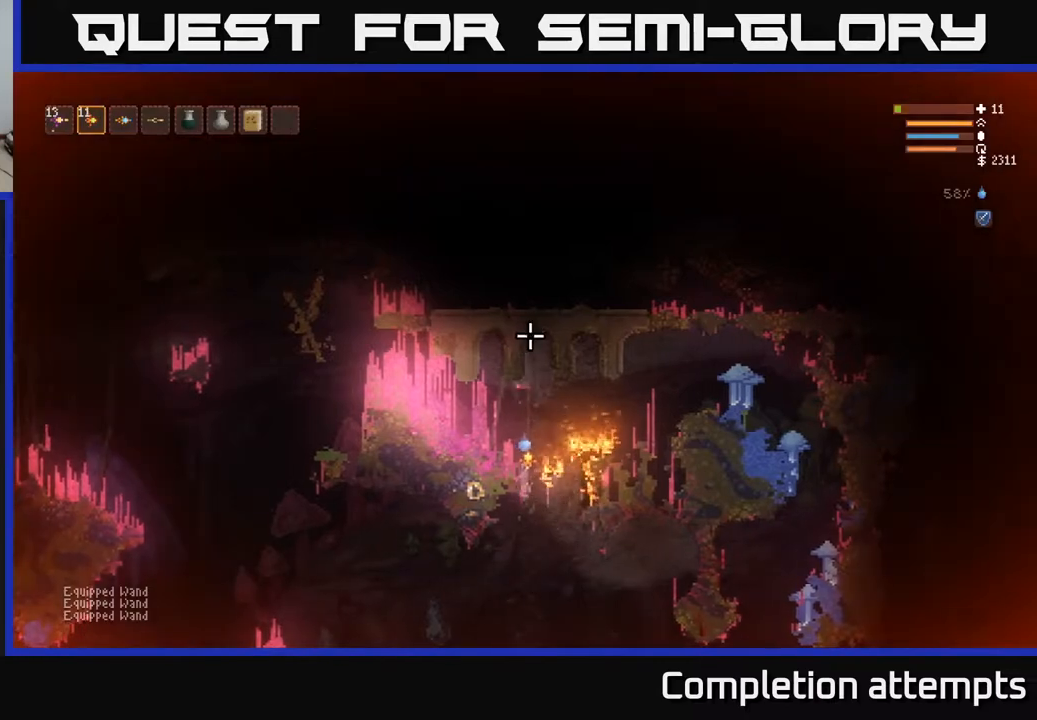
{"buttons": [], "left_stick": "left", "right_stick": "up", "events": [[167, "left_stick", "center"], [417, "left_stick", "left"]]}
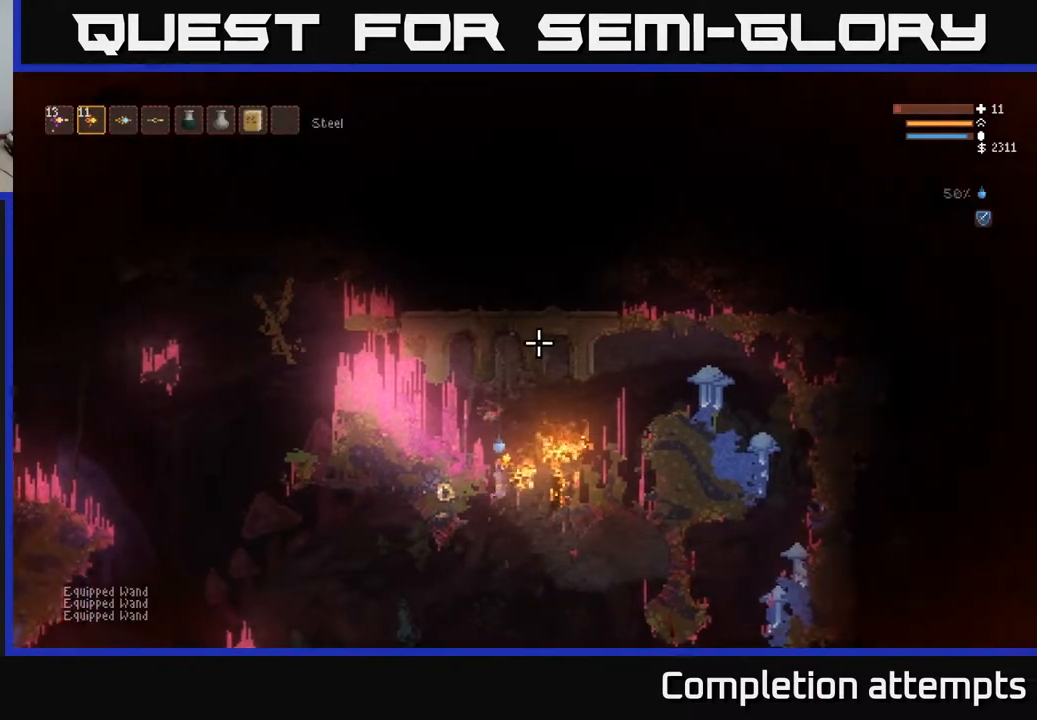
{"buttons": [], "left_stick": "right", "right_stick": "up", "events": [[83, "left_stick", "center"], [183, "R1", "down"], [267, "R1", "up"], [383, "left_stick", "right"]]}
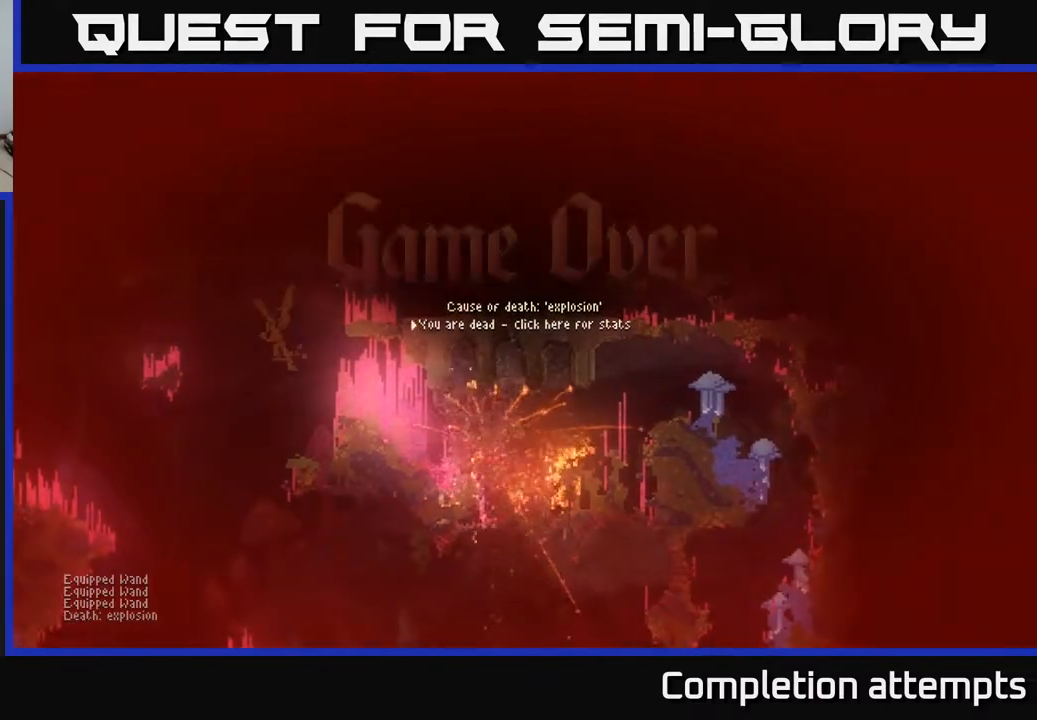
{"buttons": [], "left_stick": "center", "right_stick": "center", "events": [[33, "left_stick", "center"], [150, "right_stick", "center"]]}